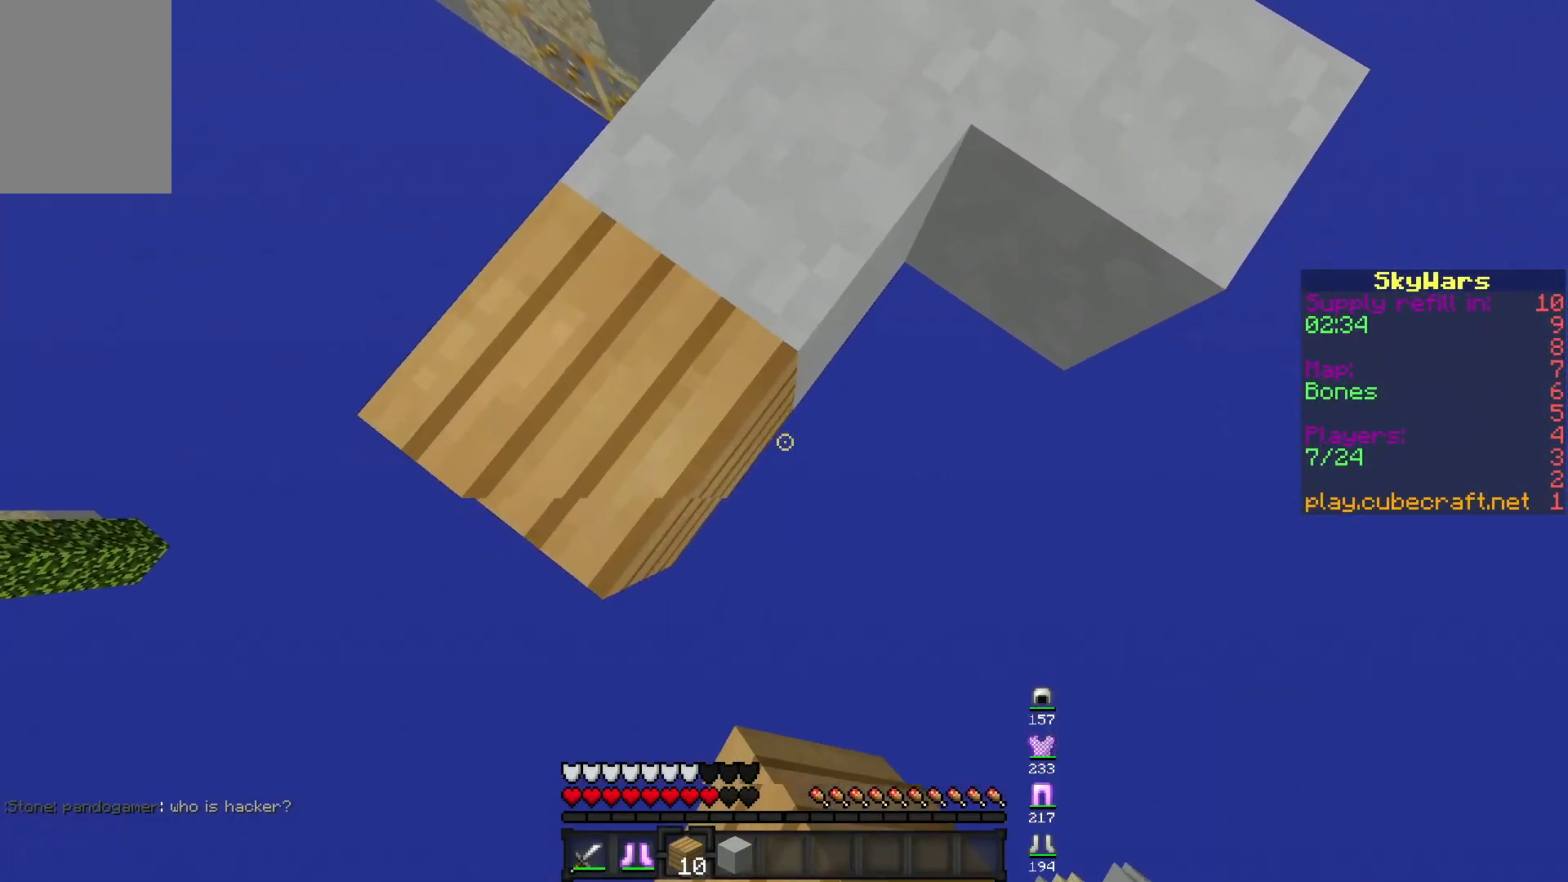
Gameplay with keyboard and mouse; each line is a JSON object with the keys and mouse buttons held at the frame after it. "events" lists presses ("down") and releases ("up") of "a", "d", "s", "space", "w", "mouse_left" and "mouse_right" between this image and that frame as [ms after this image, input, new state], when the widget could be followed in between. "mouse_left", "mouse_right" = the "left", "right" buttons of the "mouse" list. No other keys are recorded. Fast repeated clicks can show as one long hold. Mouse movement is not recorded.
{"keys": ["s"], "mouse": ["right"], "events": [[33, "mouse_right", "down"], [167, "mouse_right", "up"], [233, "mouse_right", "down"]]}
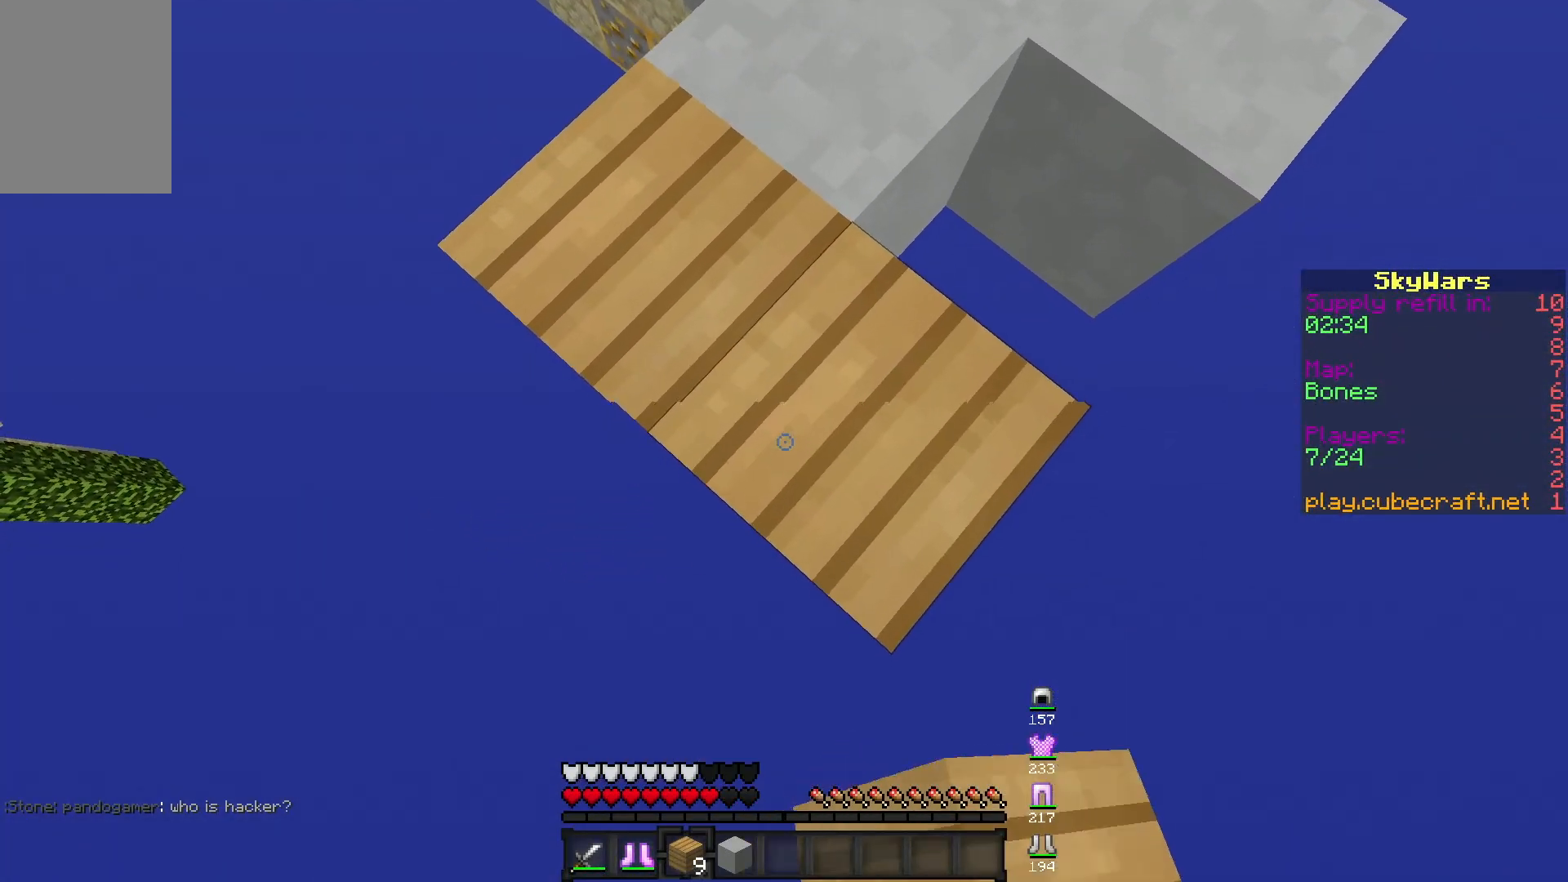
{"keys": ["s"], "mouse": ["right"], "events": [[100, "mouse_right", "up"], [467, "mouse_right", "down"]]}
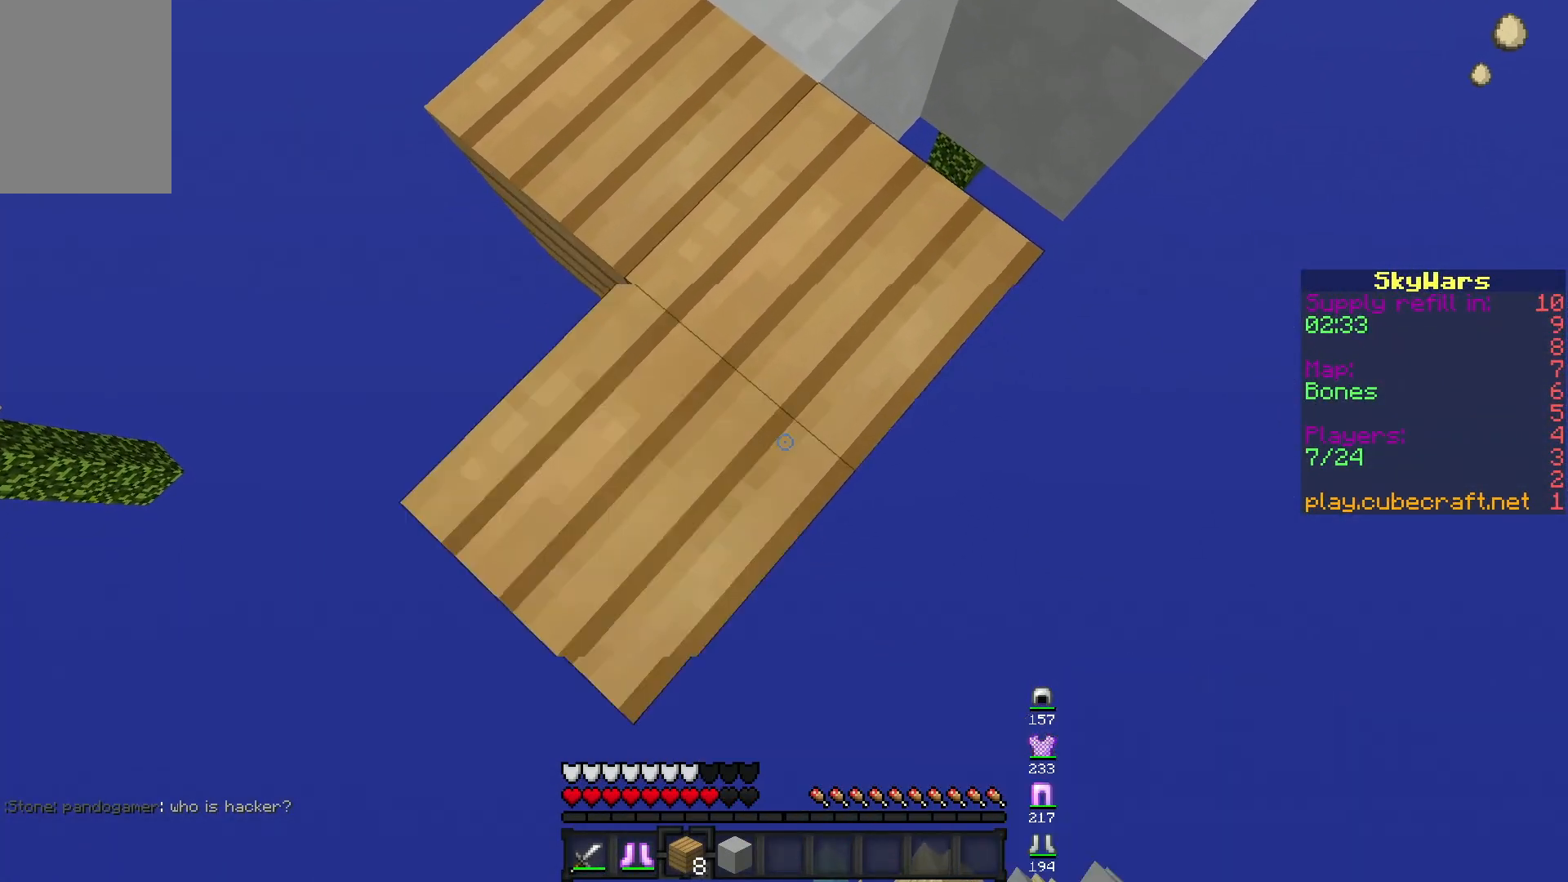
{"keys": ["w"], "mouse": [], "events": [[133, "w", "down"], [250, "s", "up"], [500, "mouse_right", "up"]]}
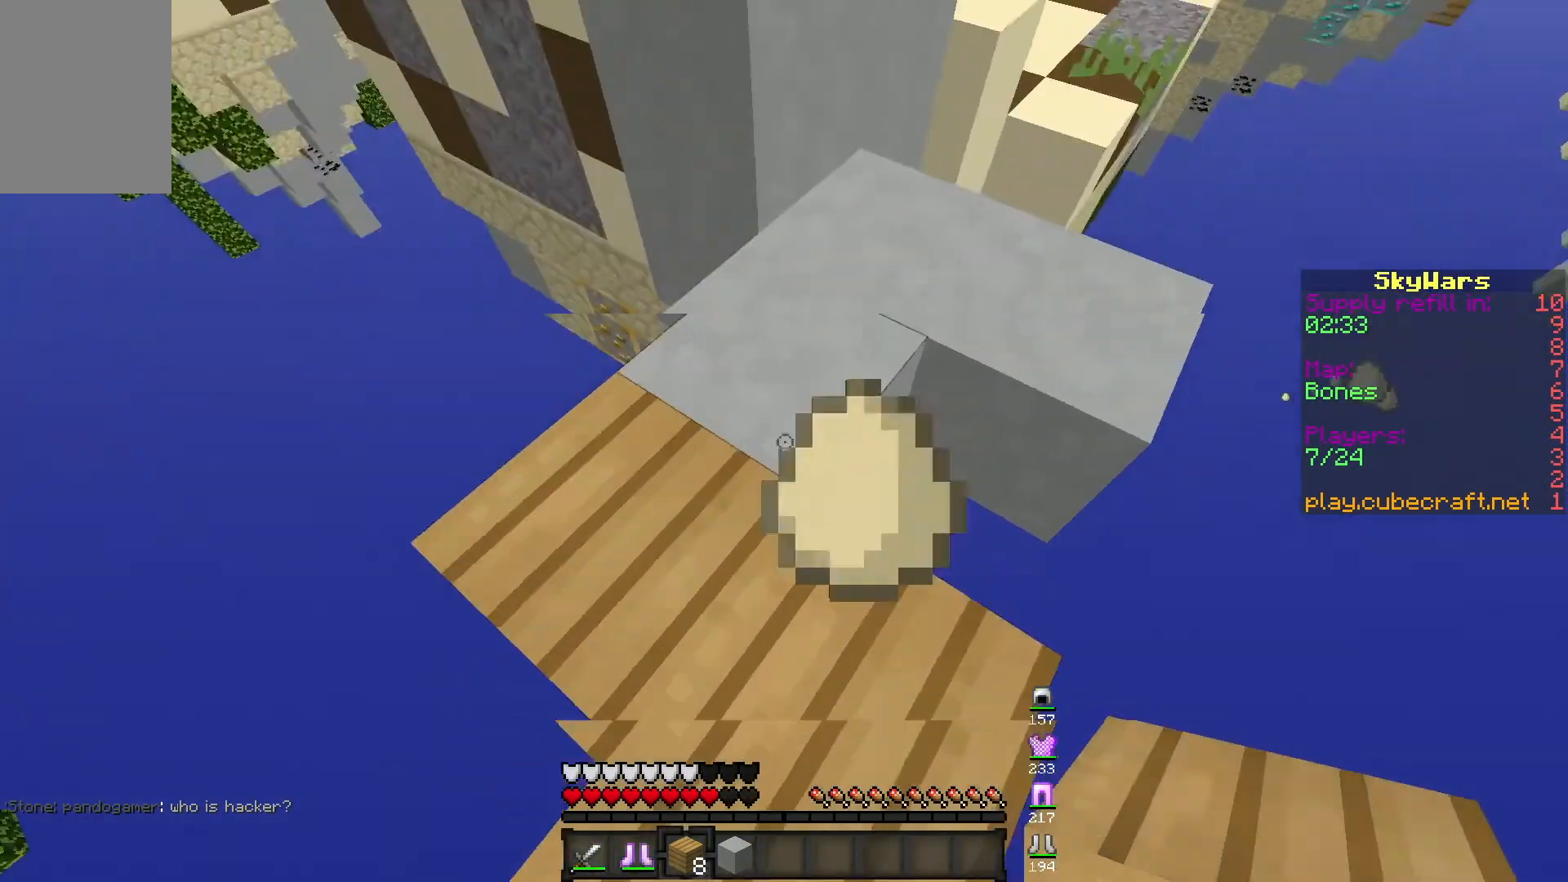
{"keys": ["a", "space", "w"], "mouse": ["right"], "events": [[217, "mouse_right", "down"], [217, "space", "down"], [333, "a", "down"]]}
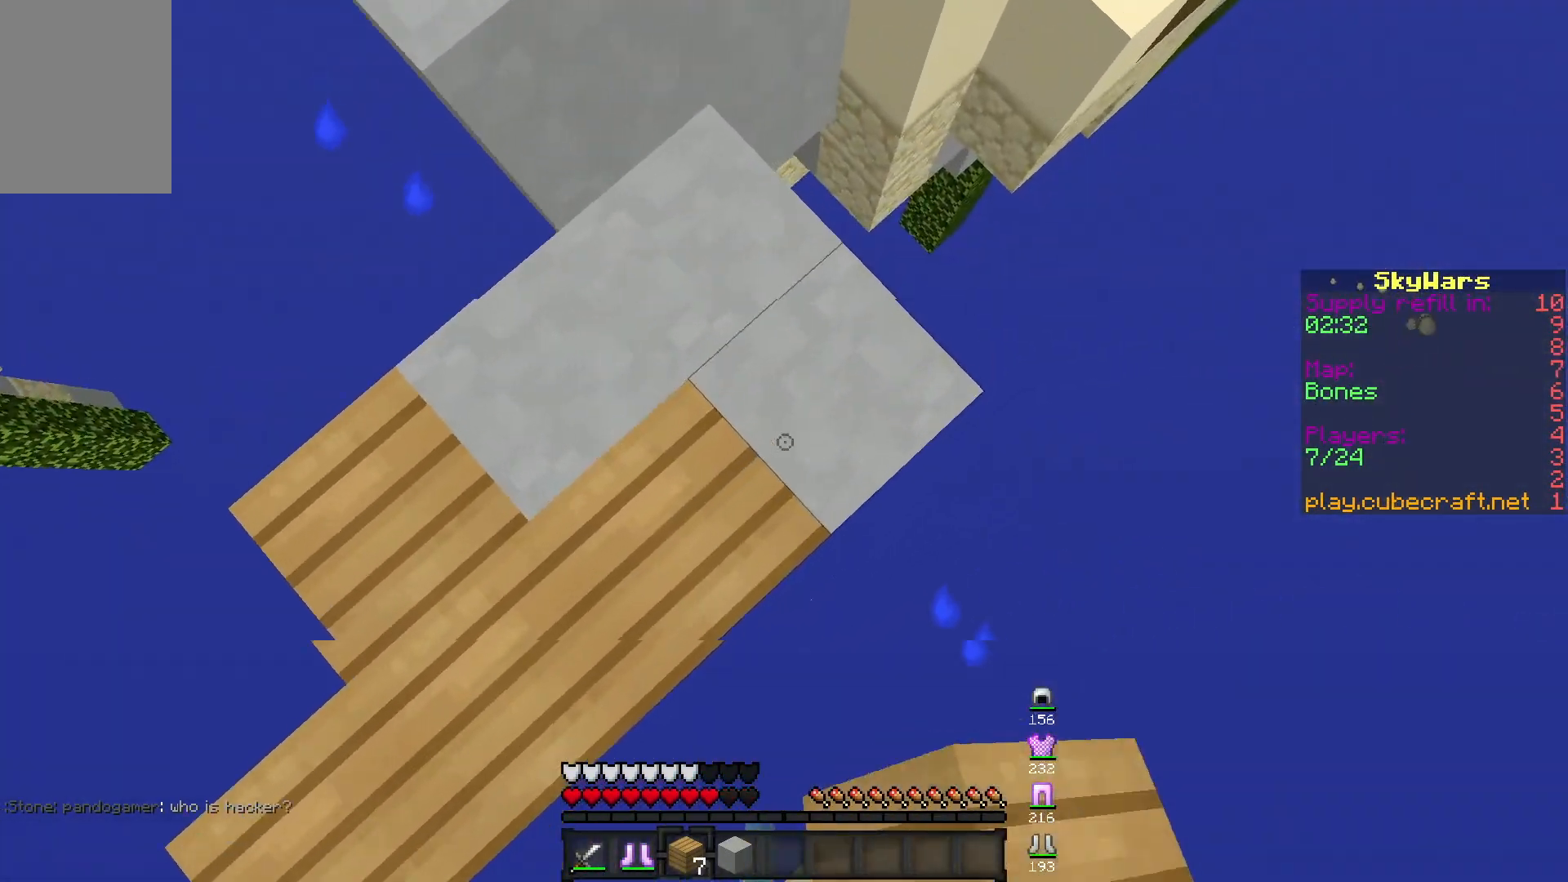
{"keys": ["a", "space", "w"], "mouse": ["right"], "events": [[133, "a", "up"], [200, "a", "down"]]}
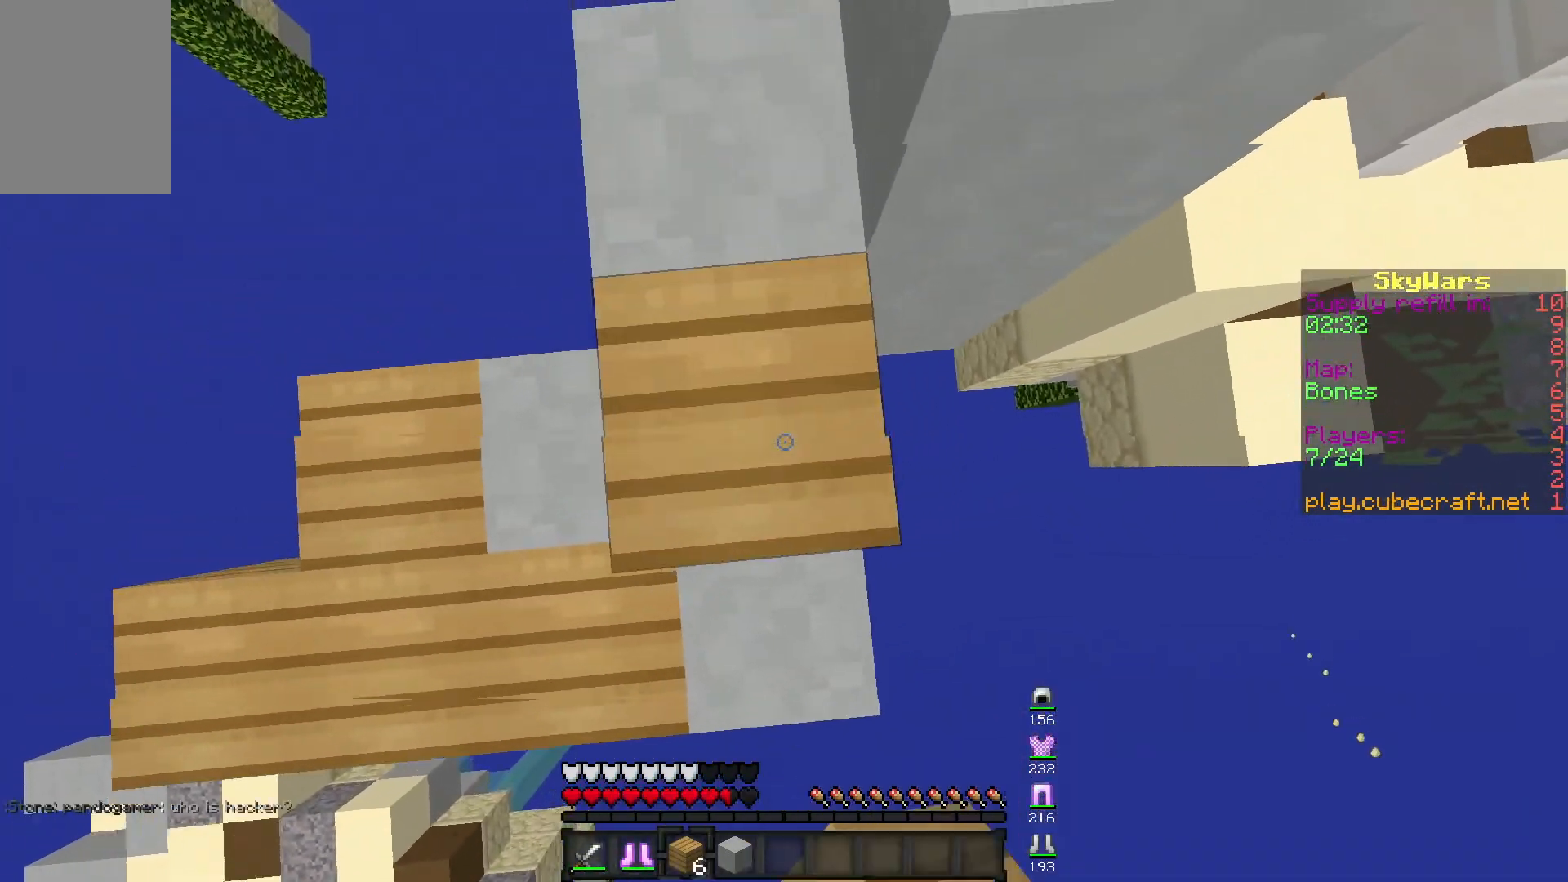
{"keys": ["w"], "mouse": [], "events": [[83, "mouse_right", "up"], [183, "a", "up"], [233, "d", "down"], [417, "d", "up"], [433, "space", "up"]]}
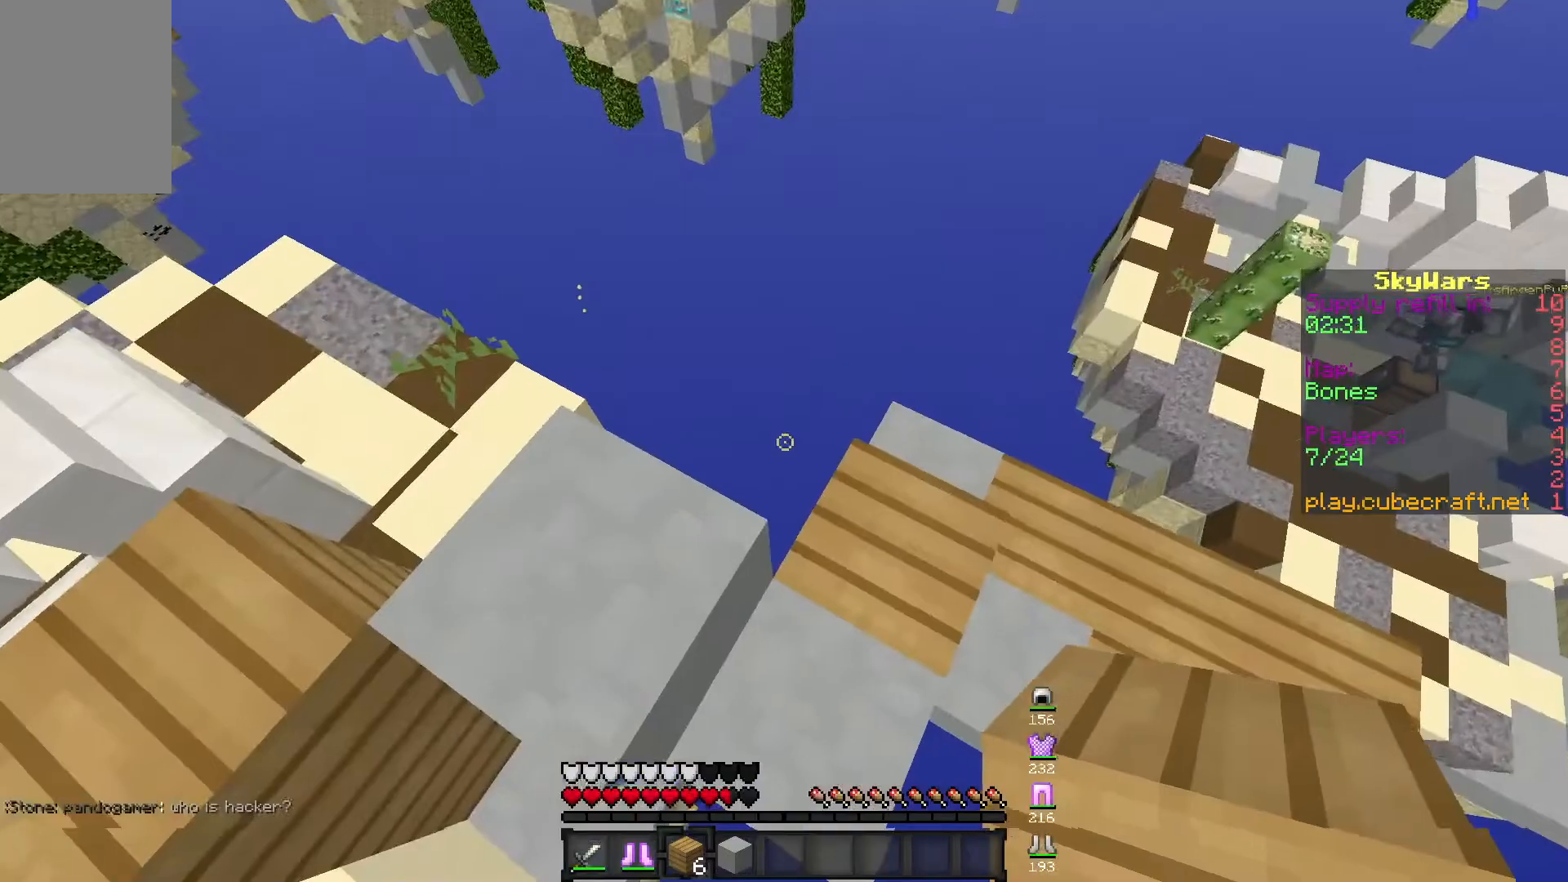
{"keys": ["a", "w"], "mouse": [], "events": [[133, "a", "down"], [317, "space", "down"], [467, "space", "up"]]}
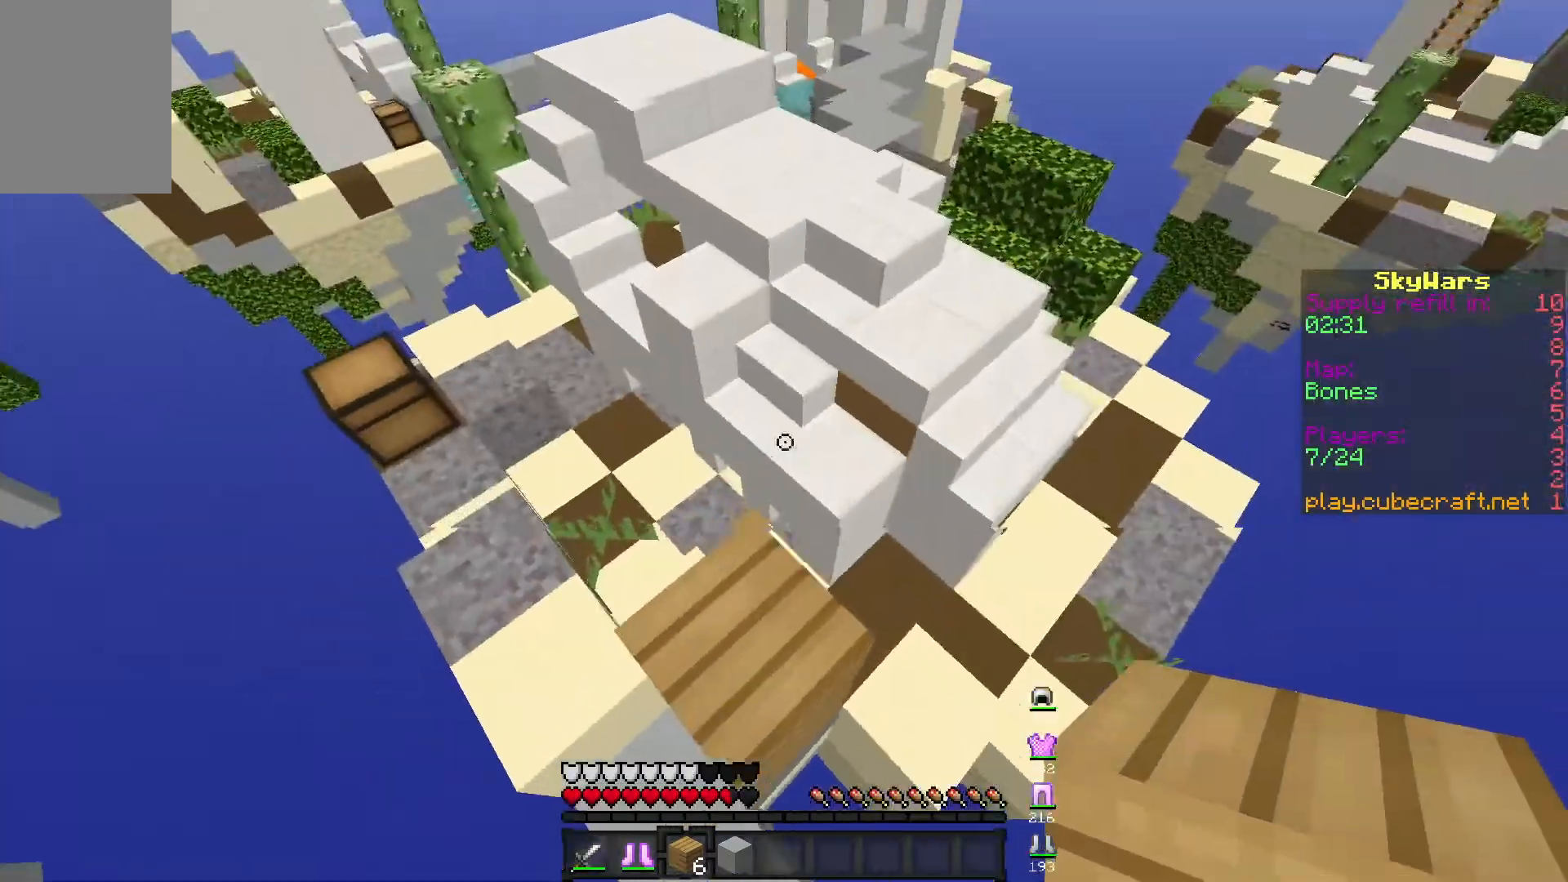
{"keys": [], "mouse": [], "events": [[333, "a", "up"], [350, "w", "up"]]}
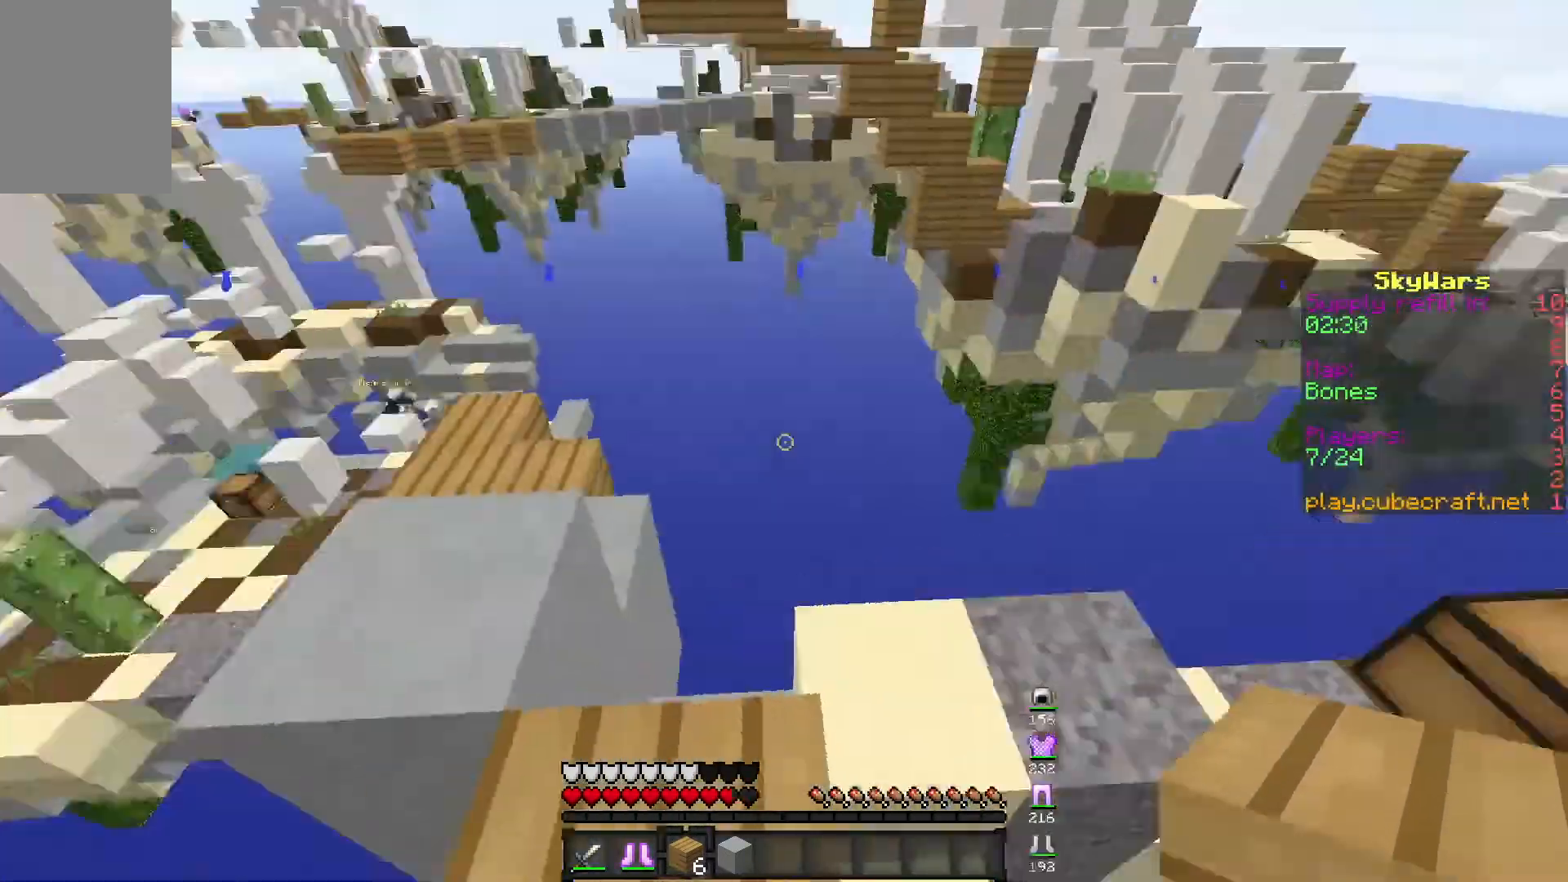
{"keys": [], "mouse": [], "events": []}
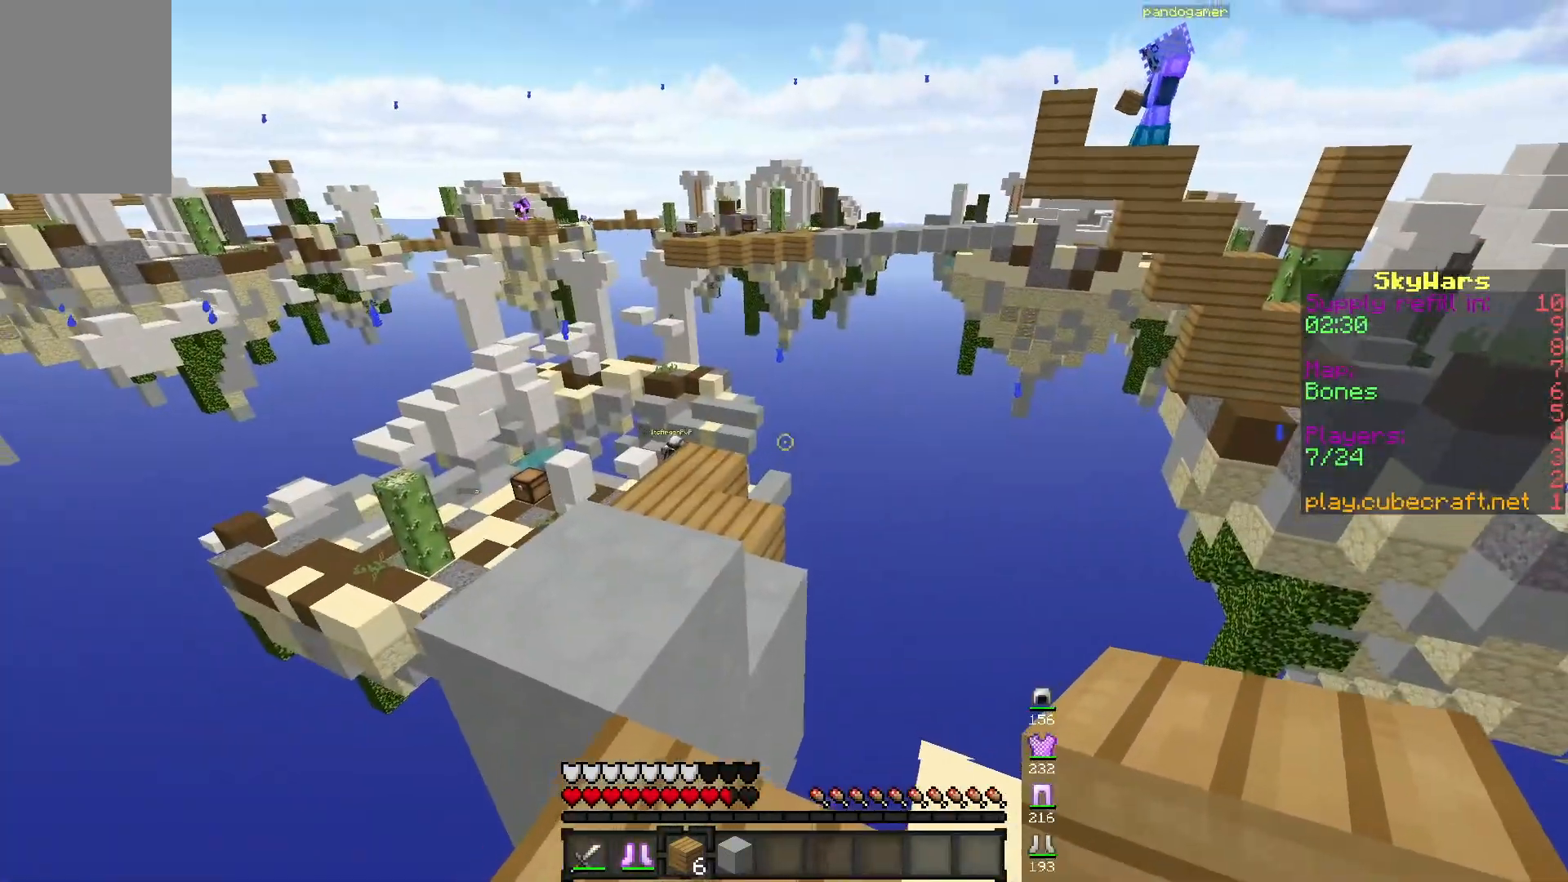
{"keys": ["w"], "mouse": [], "events": [[67, "w", "down"]]}
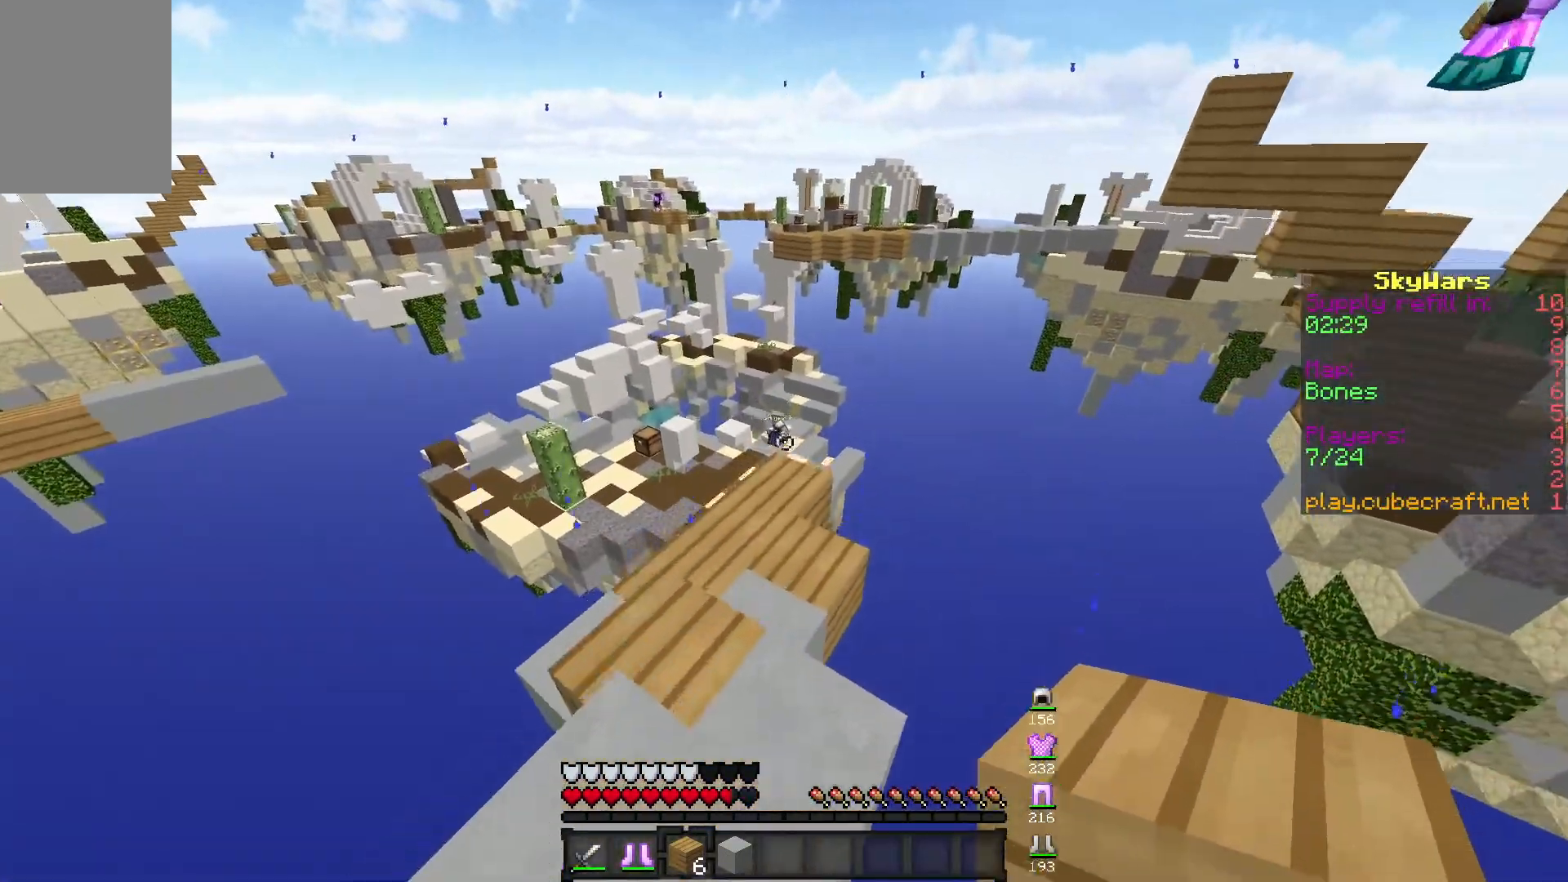
{"keys": ["w"], "mouse": [], "events": []}
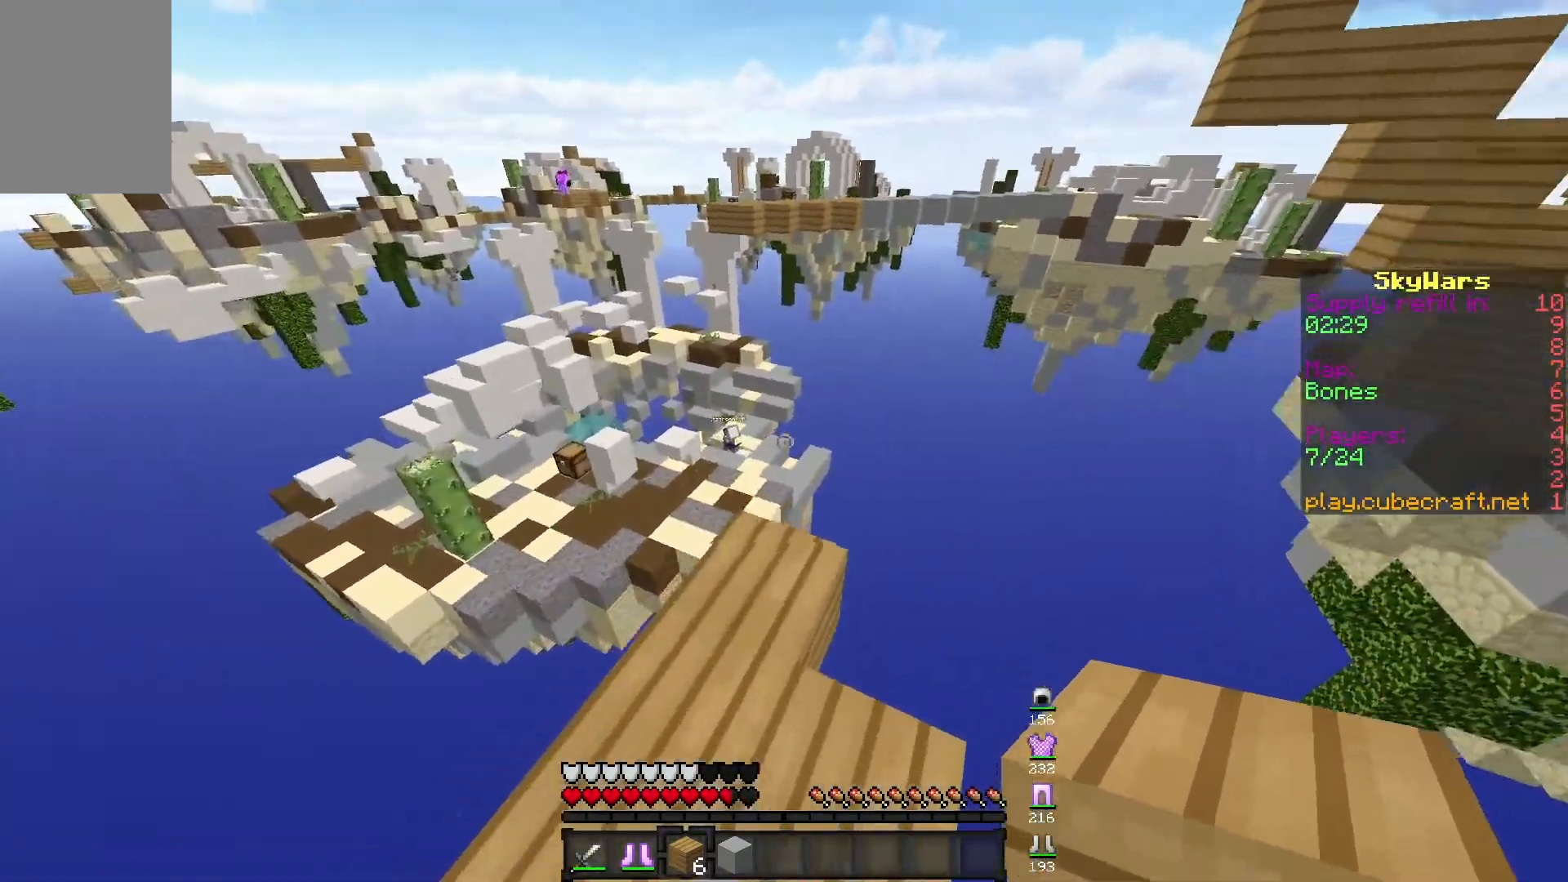
{"keys": ["w"], "mouse": ["left"], "events": [[83, "mouse_left", "down"]]}
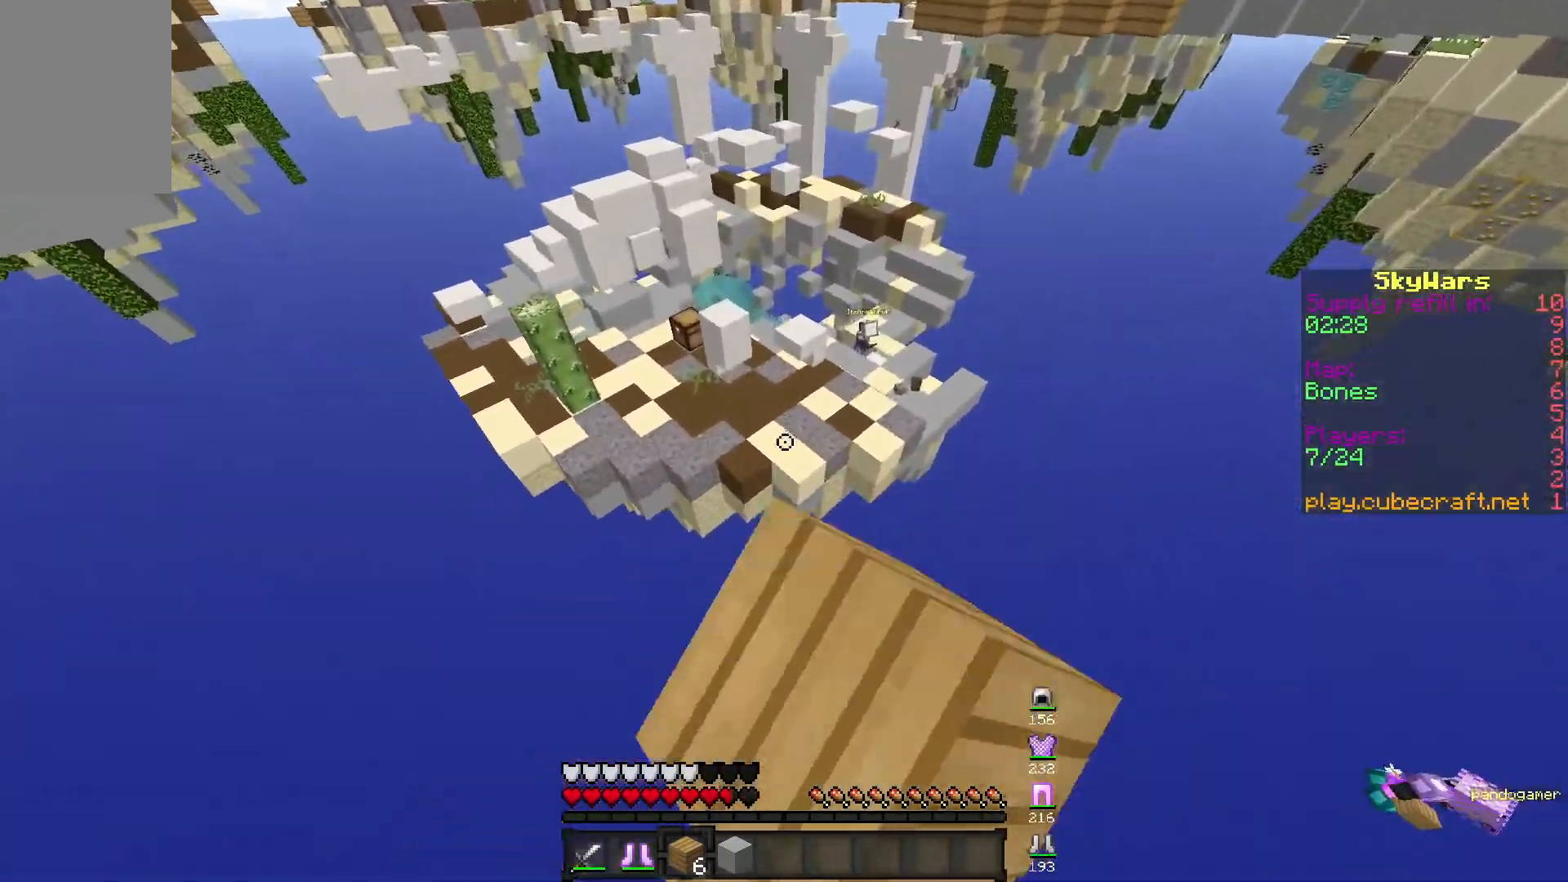
{"keys": ["space", "w"], "mouse": [], "events": [[67, "space", "down"], [233, "mouse_left", "up"]]}
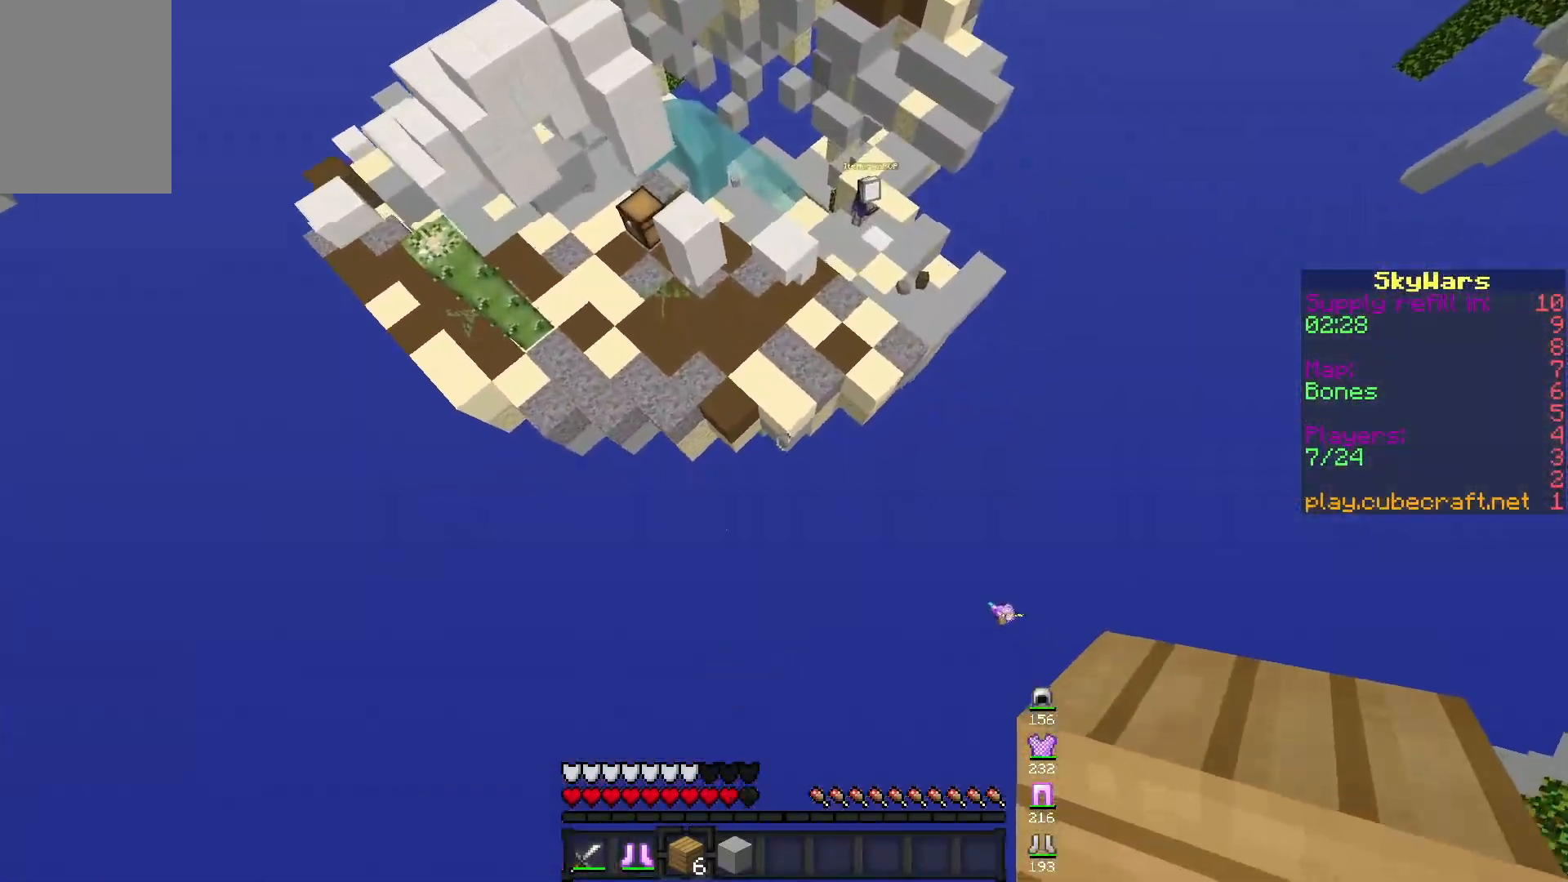
{"keys": ["space", "w"], "mouse": ["right"], "events": [[450, "mouse_right", "down"]]}
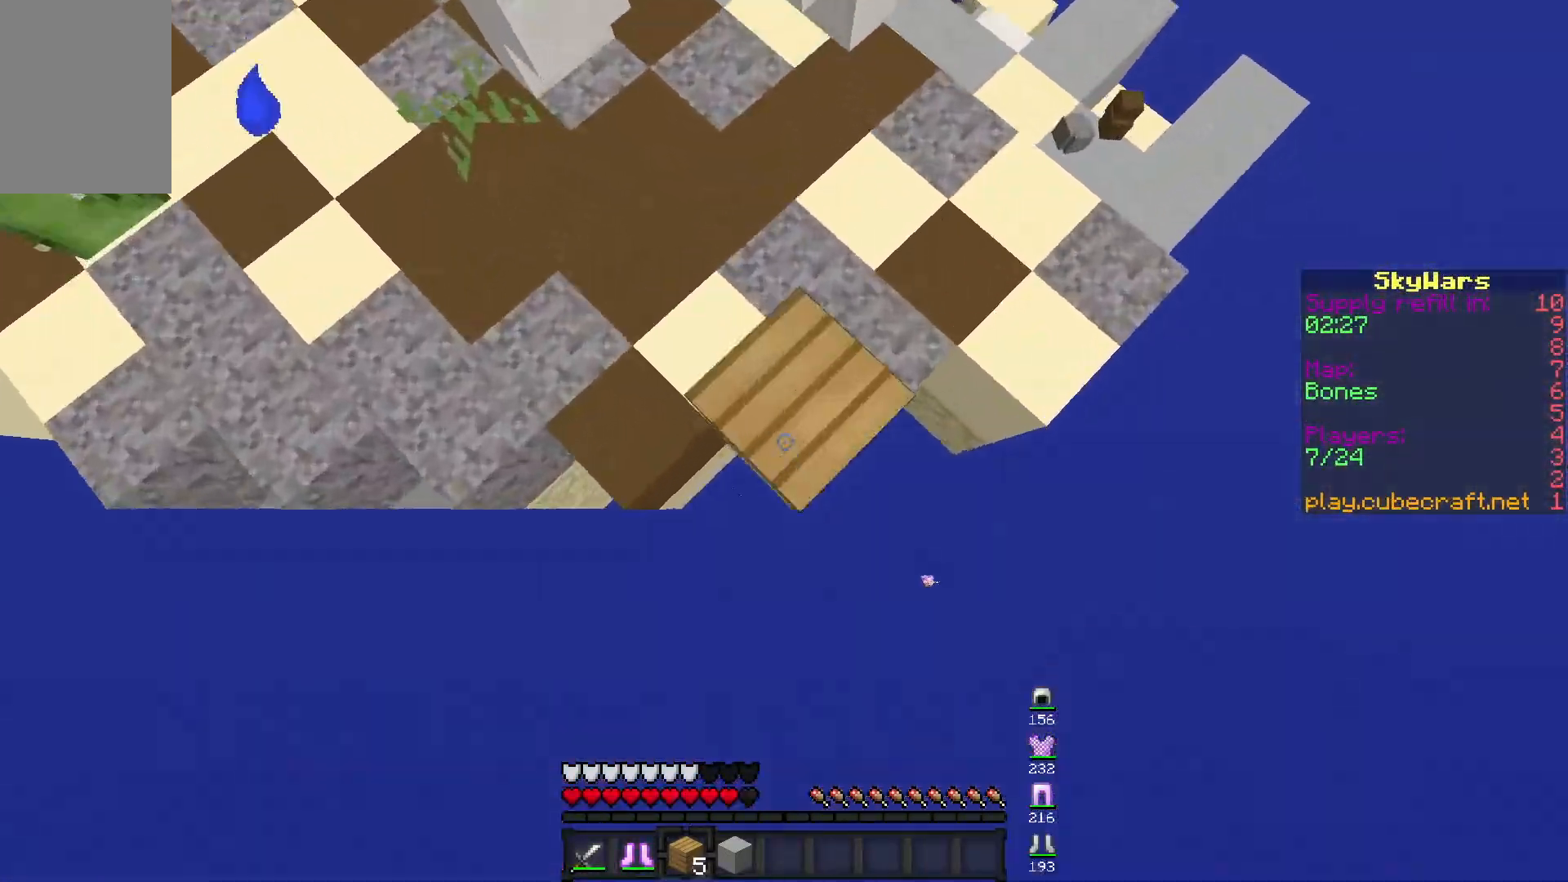
{"keys": ["space", "w"], "mouse": [], "events": [[33, "a", "down"], [83, "space", "up"], [117, "mouse_right", "up"], [383, "a", "up"], [450, "space", "down"]]}
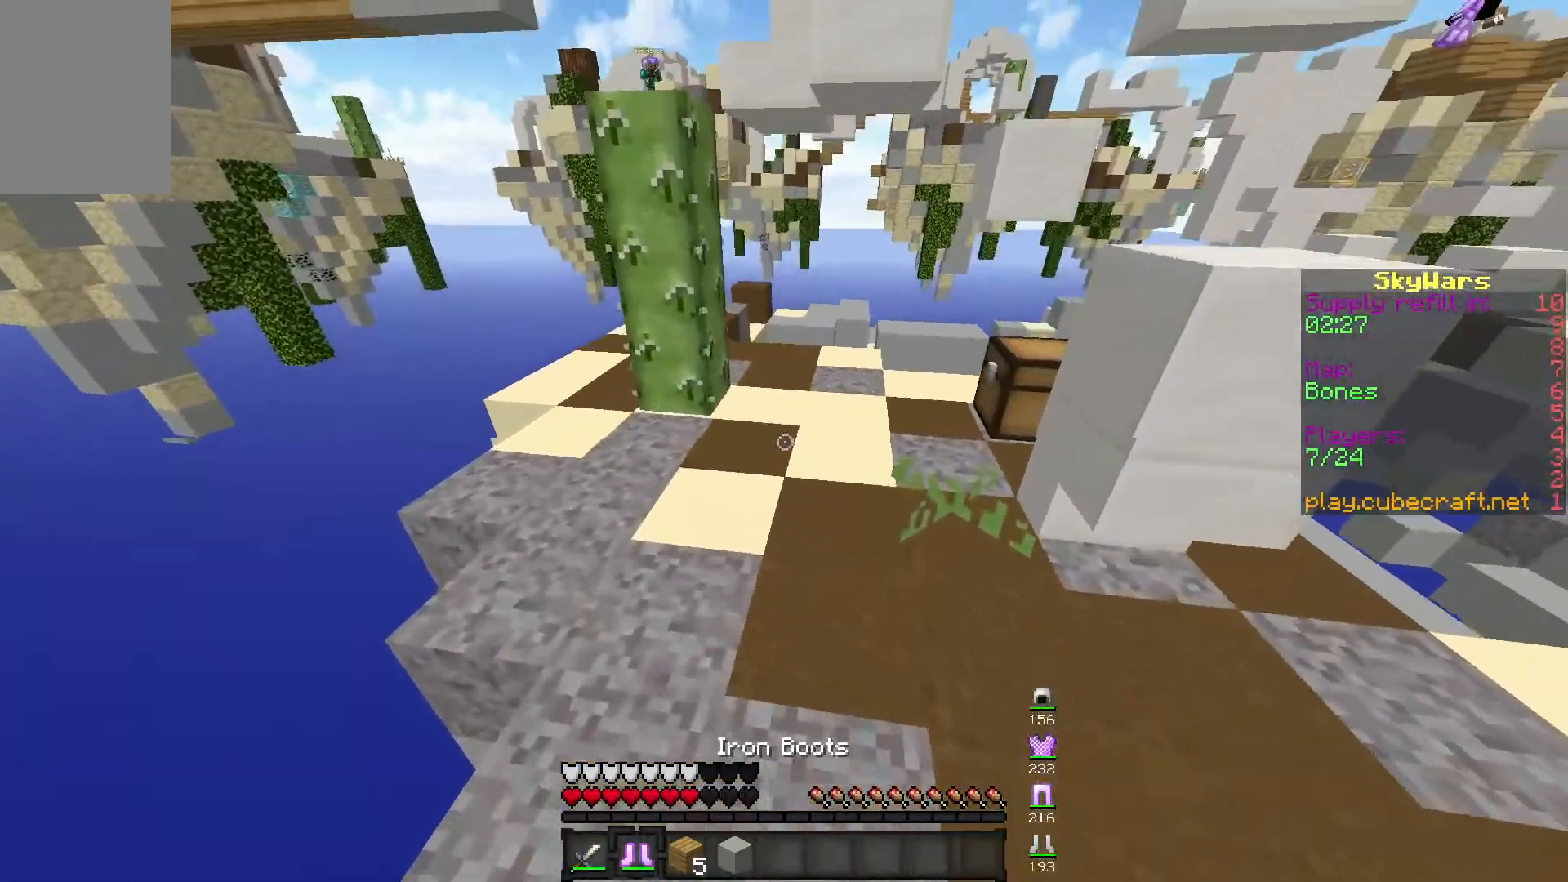
{"keys": ["w"], "mouse": [], "events": [[83, "a", "down"], [217, "space", "up"], [500, "a", "up"]]}
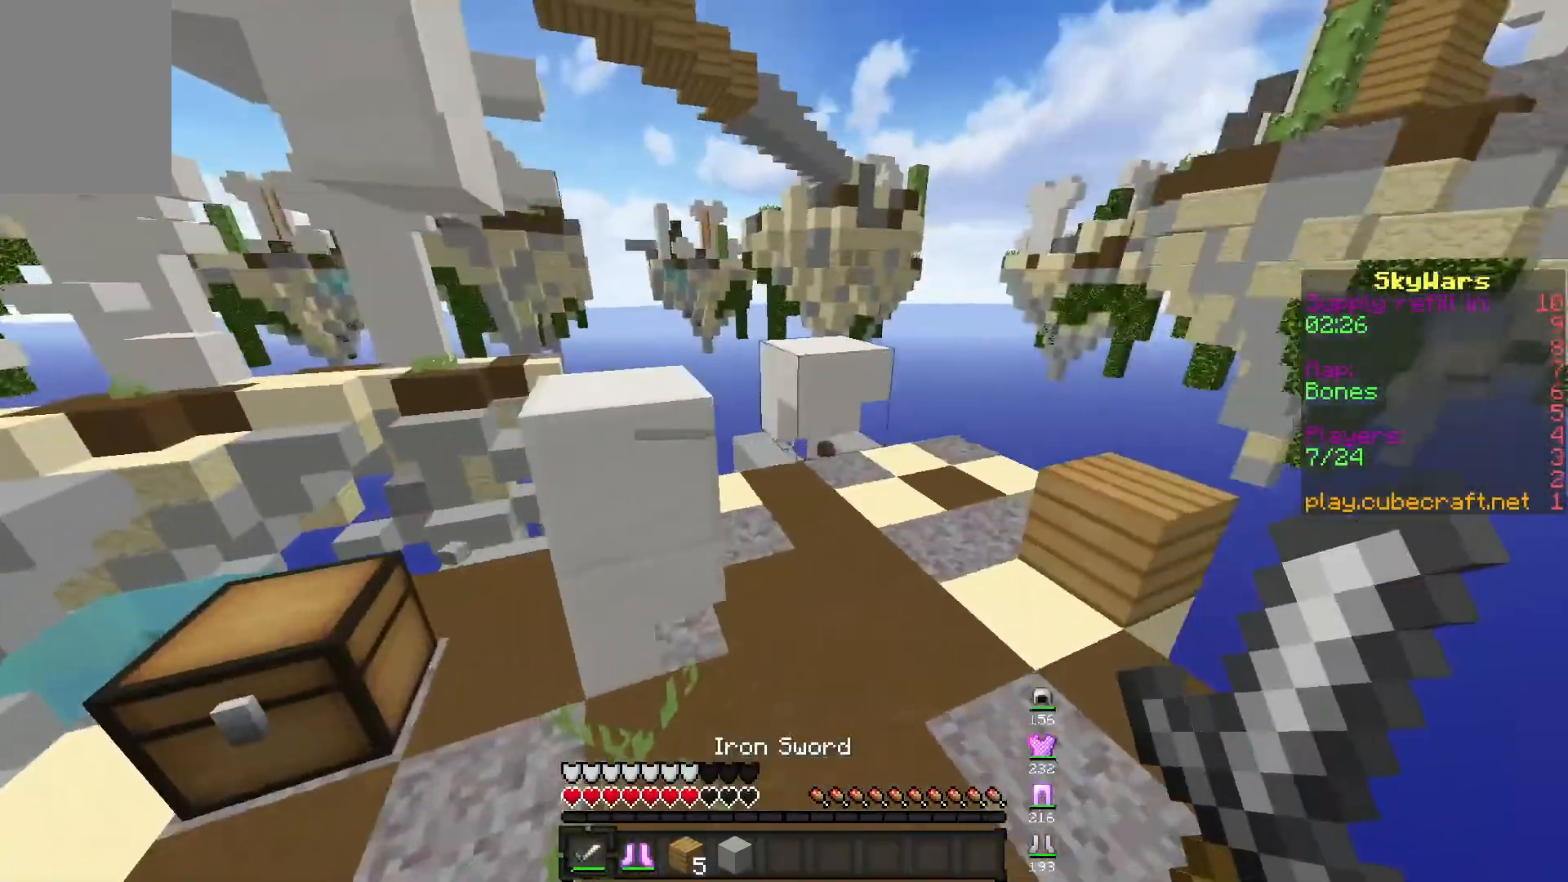
{"keys": ["d", "w"], "mouse": [], "events": [[33, "d", "down"], [233, "d", "up"], [383, "d", "down"]]}
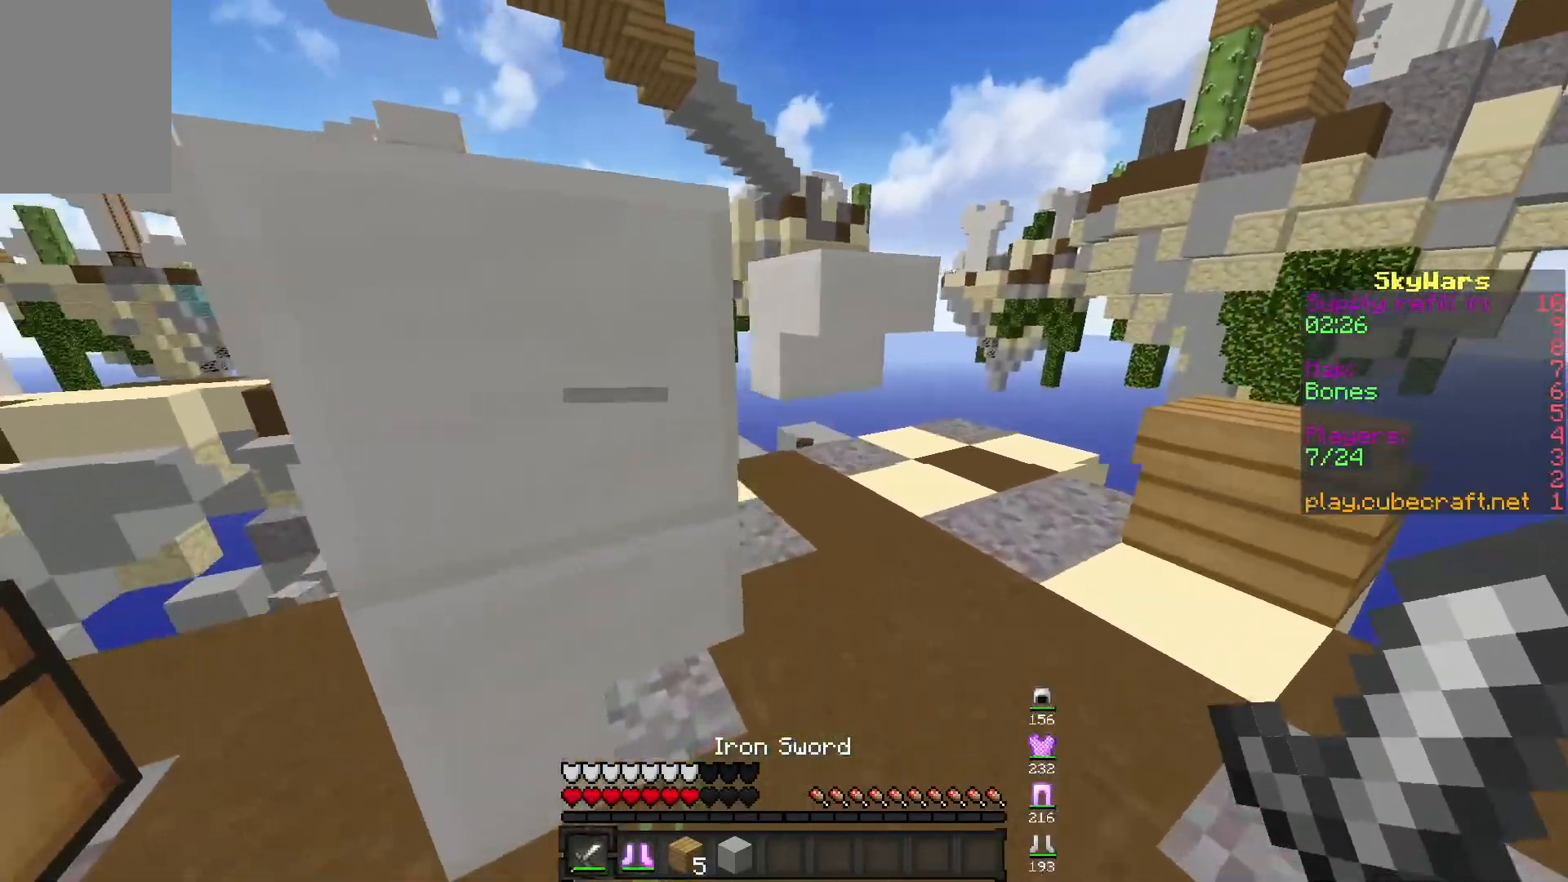
{"keys": ["a", "w"], "mouse": [], "events": [[233, "a", "down"], [233, "d", "up"]]}
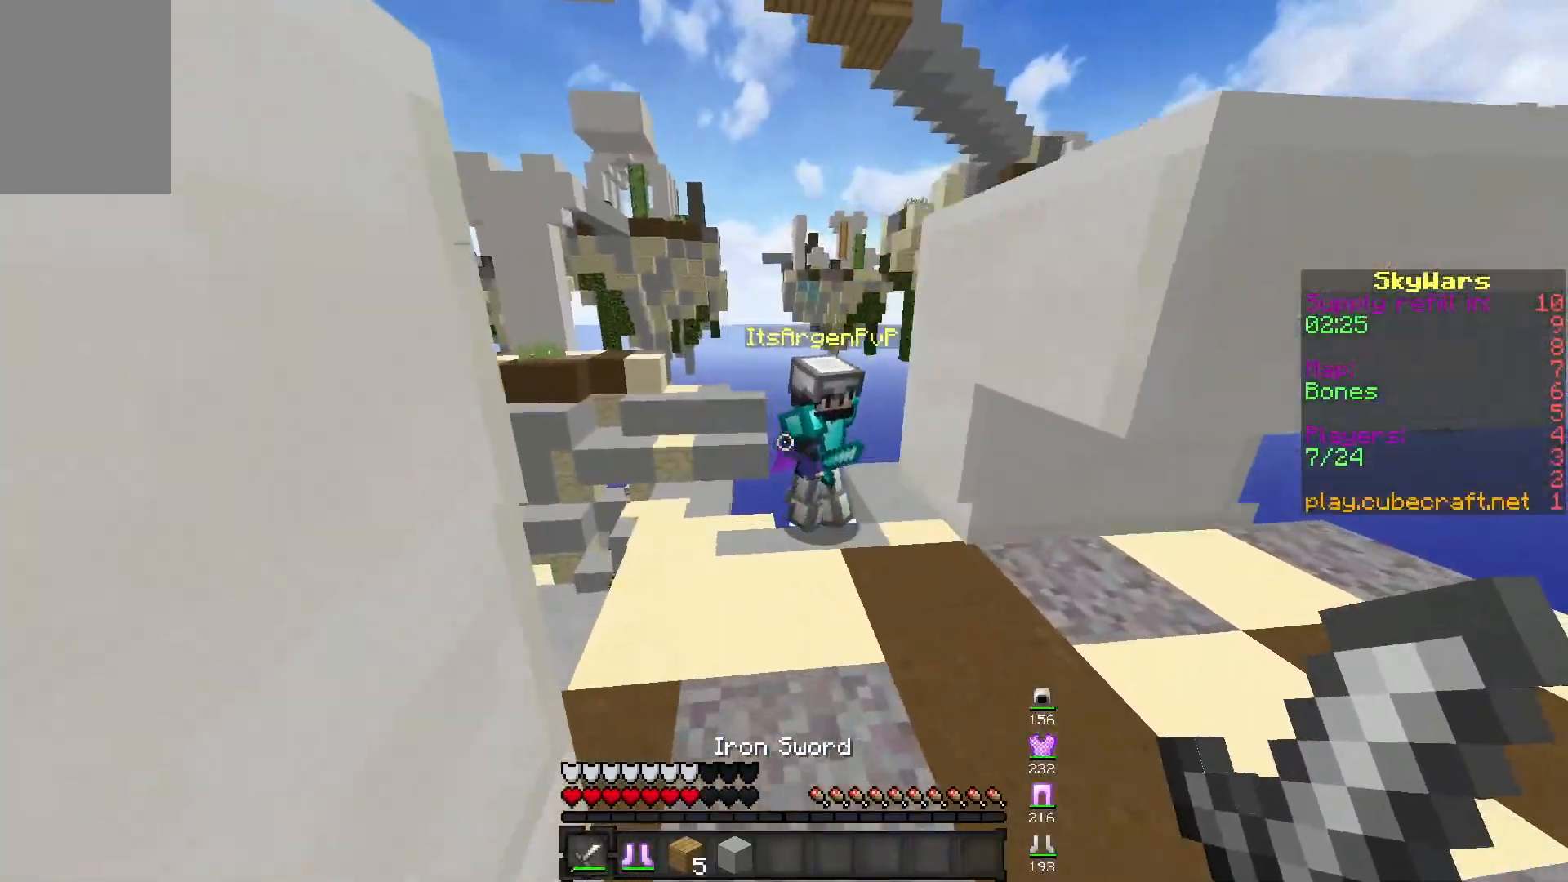
{"keys": ["a", "w"], "mouse": ["left"], "events": [[167, "a", "up"], [233, "mouse_left", "down"], [400, "a", "down"]]}
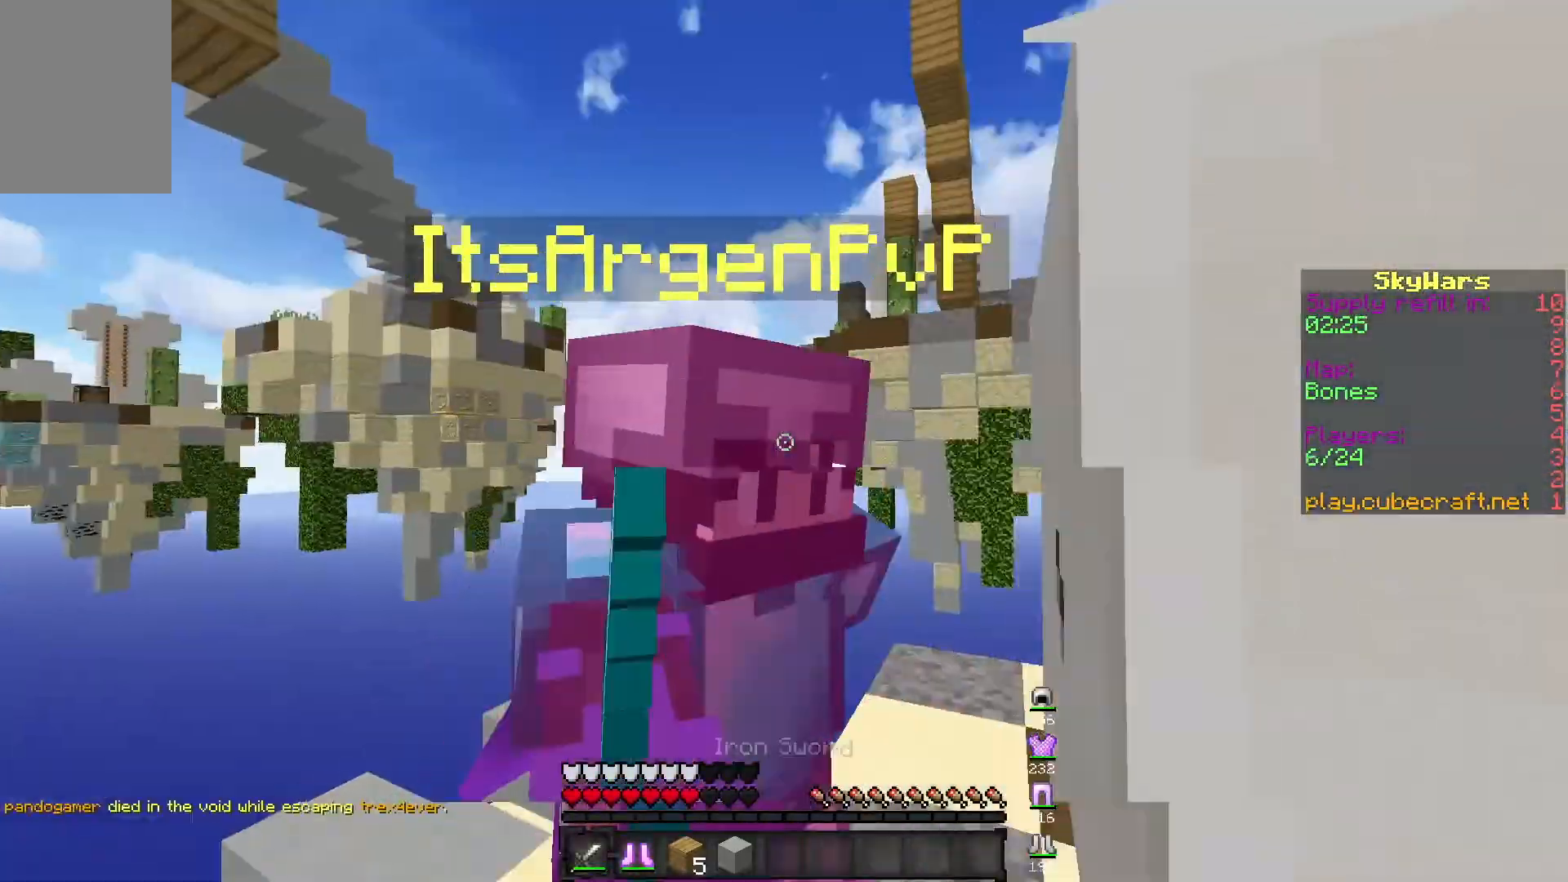
{"keys": ["w"], "mouse": ["left"], "events": [[50, "a", "up"]]}
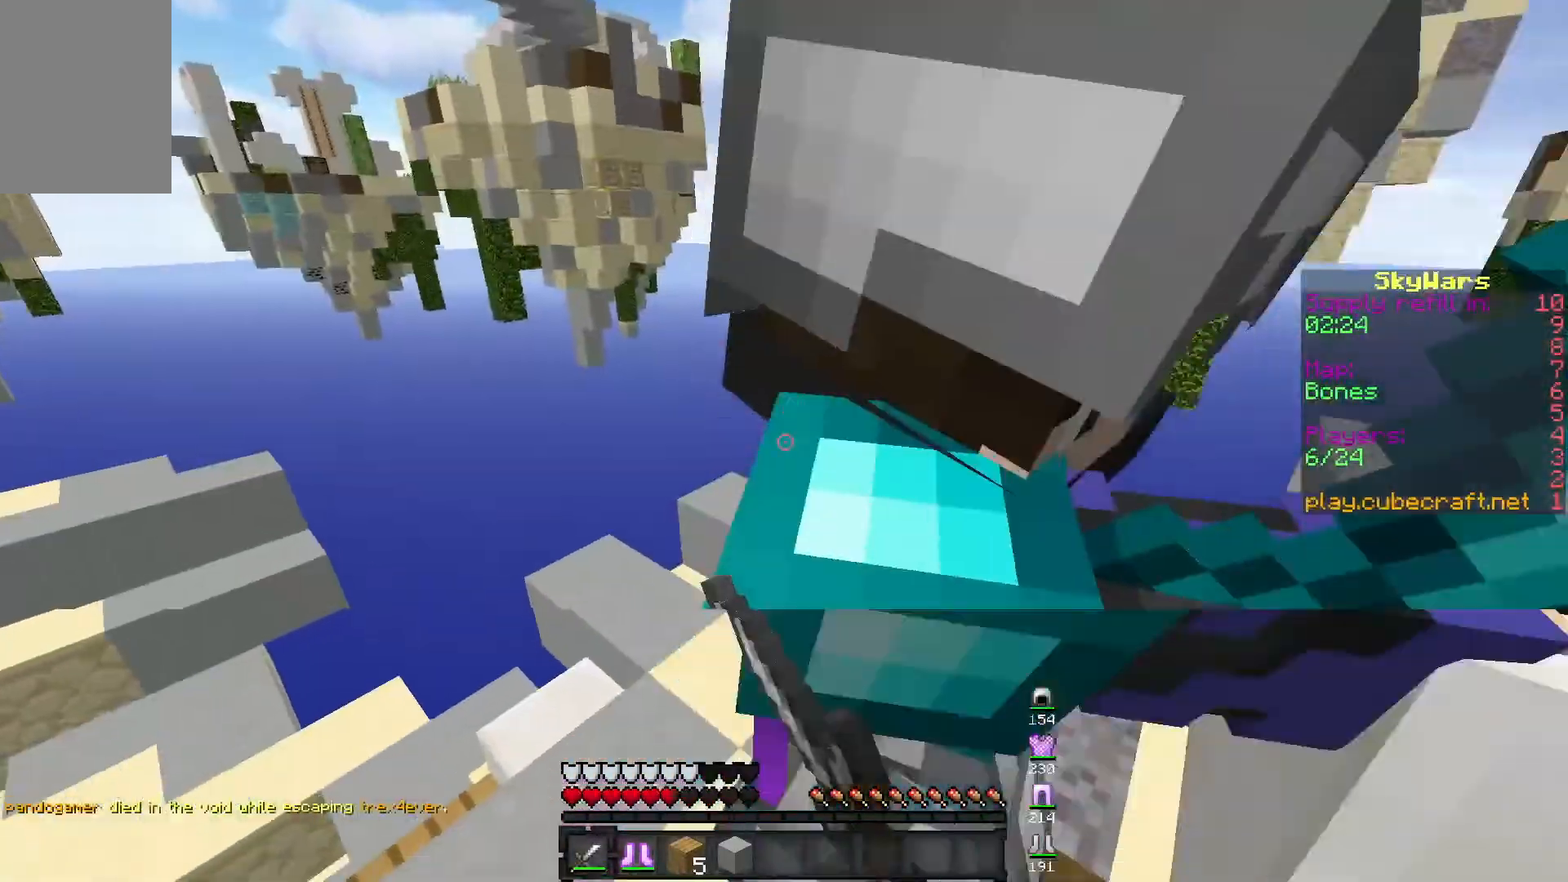
{"keys": ["w"], "mouse": ["left"], "events": []}